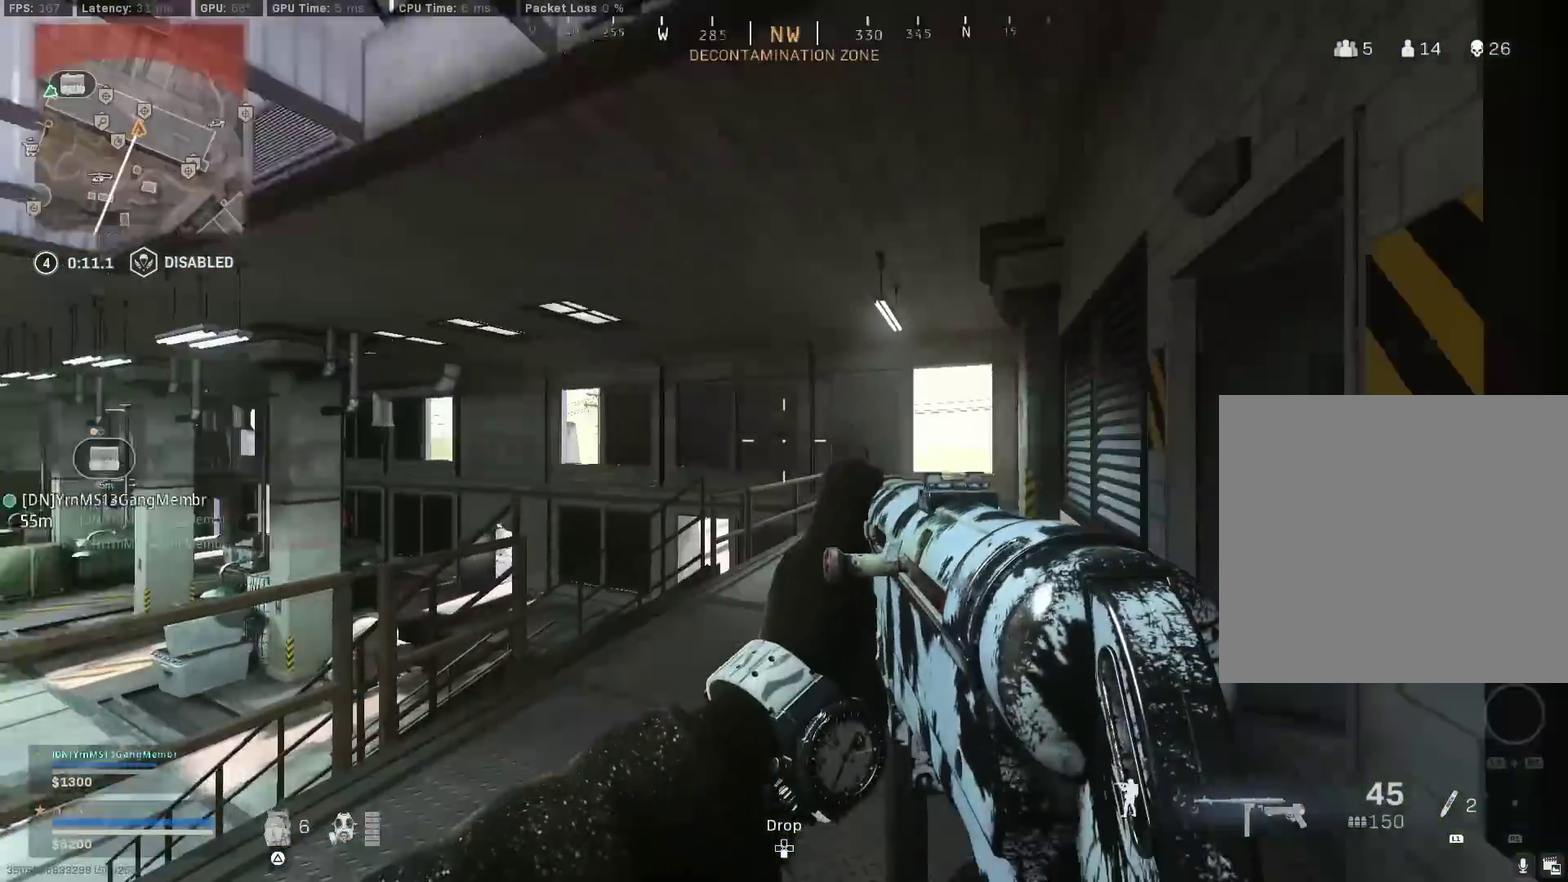
Gameplay with a controller (PlayStation layout); each line is a JSON object with the inputs held at the frame after it (dt_ms = milliseconds from this image to that frame). "events" lists button and stick changes between this image and that frame as [ms after this image, input, new state], when the widget could be followed in between.
{"dt_ms": 300, "buttons": [], "left_stick": "up", "right_stick": "center", "events": [[33, "right_stick", "center"], [233, "left_stick", "up"]]}
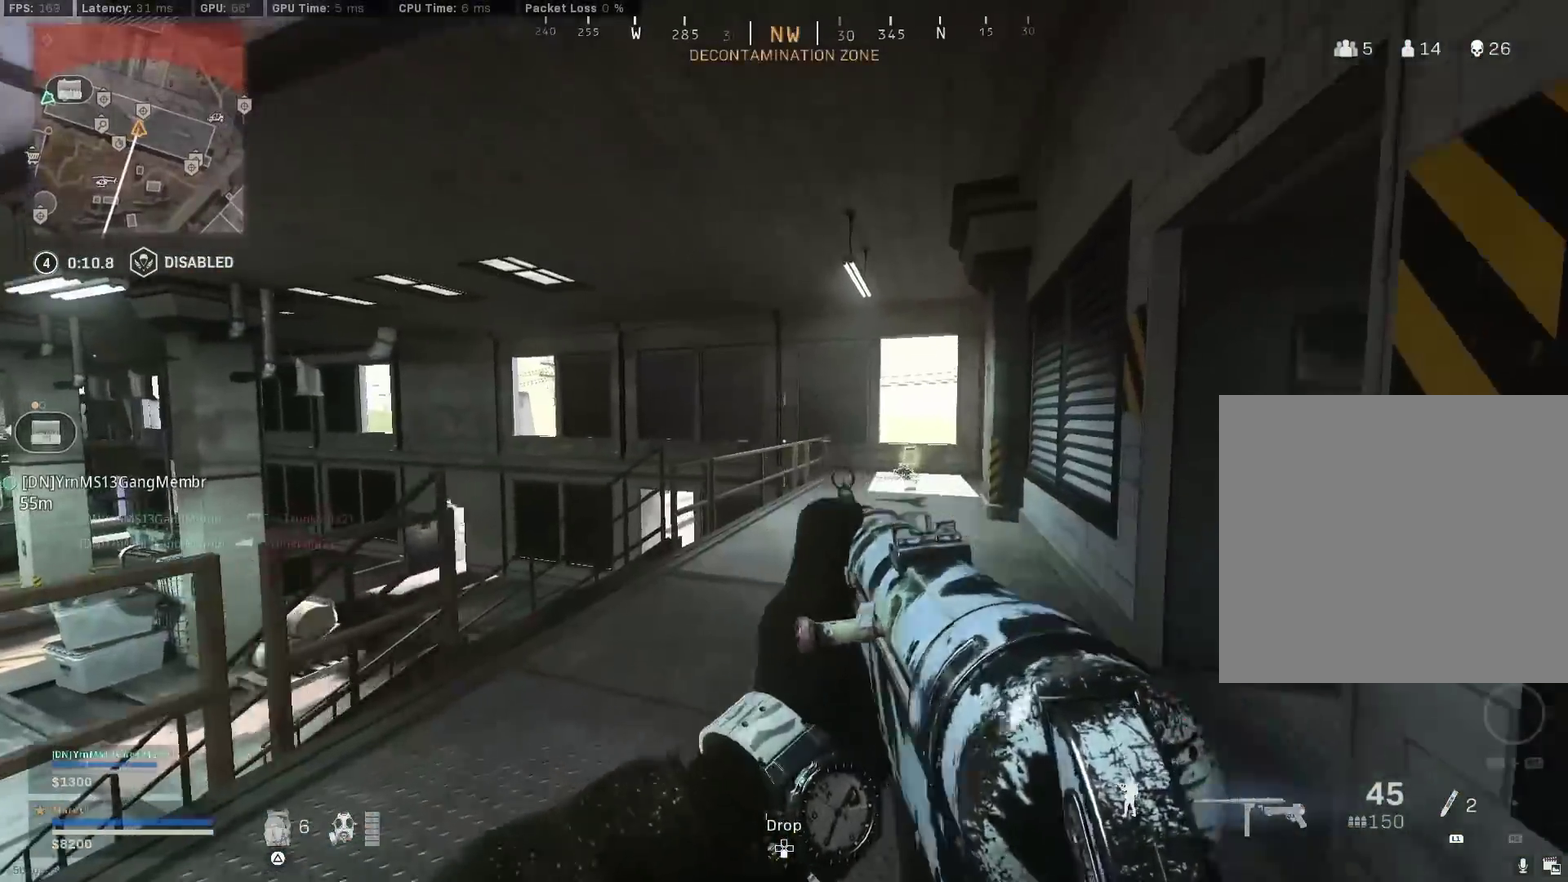
{"dt_ms": 900, "buttons": [], "left_stick": "right", "right_stick": "right", "events": [[17, "TRIANGLE", "down"], [67, "TRIANGLE", "up"], [100, "TRIANGLE", "down"], [183, "TRIANGLE", "up"], [333, "right_stick", "right"], [367, "R3", "down"], [383, "right_stick", "center"], [533, "right_stick", "left"], [550, "R3", "up"], [583, "left_stick", "right"], [600, "R3", "down"], [667, "CROSS", "down"], [683, "R3", "up"], [733, "CROSS", "up"], [750, "right_stick", "center"], [900, "right_stick", "right"]]}
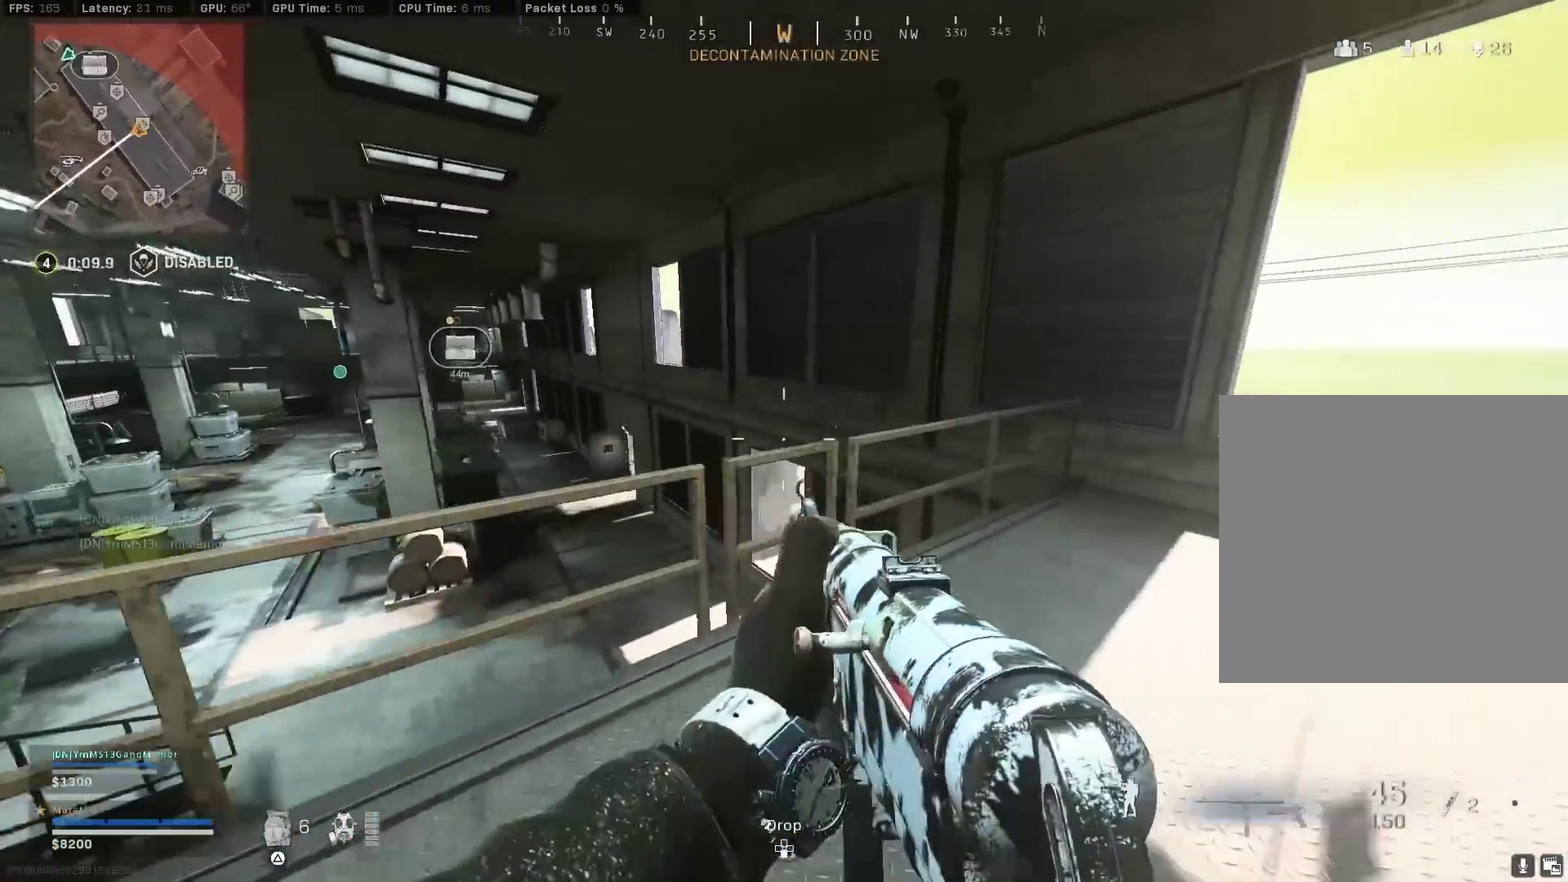
{"dt_ms": 300, "buttons": ["CROSS"], "left_stick": "up-right", "right_stick": "center"}
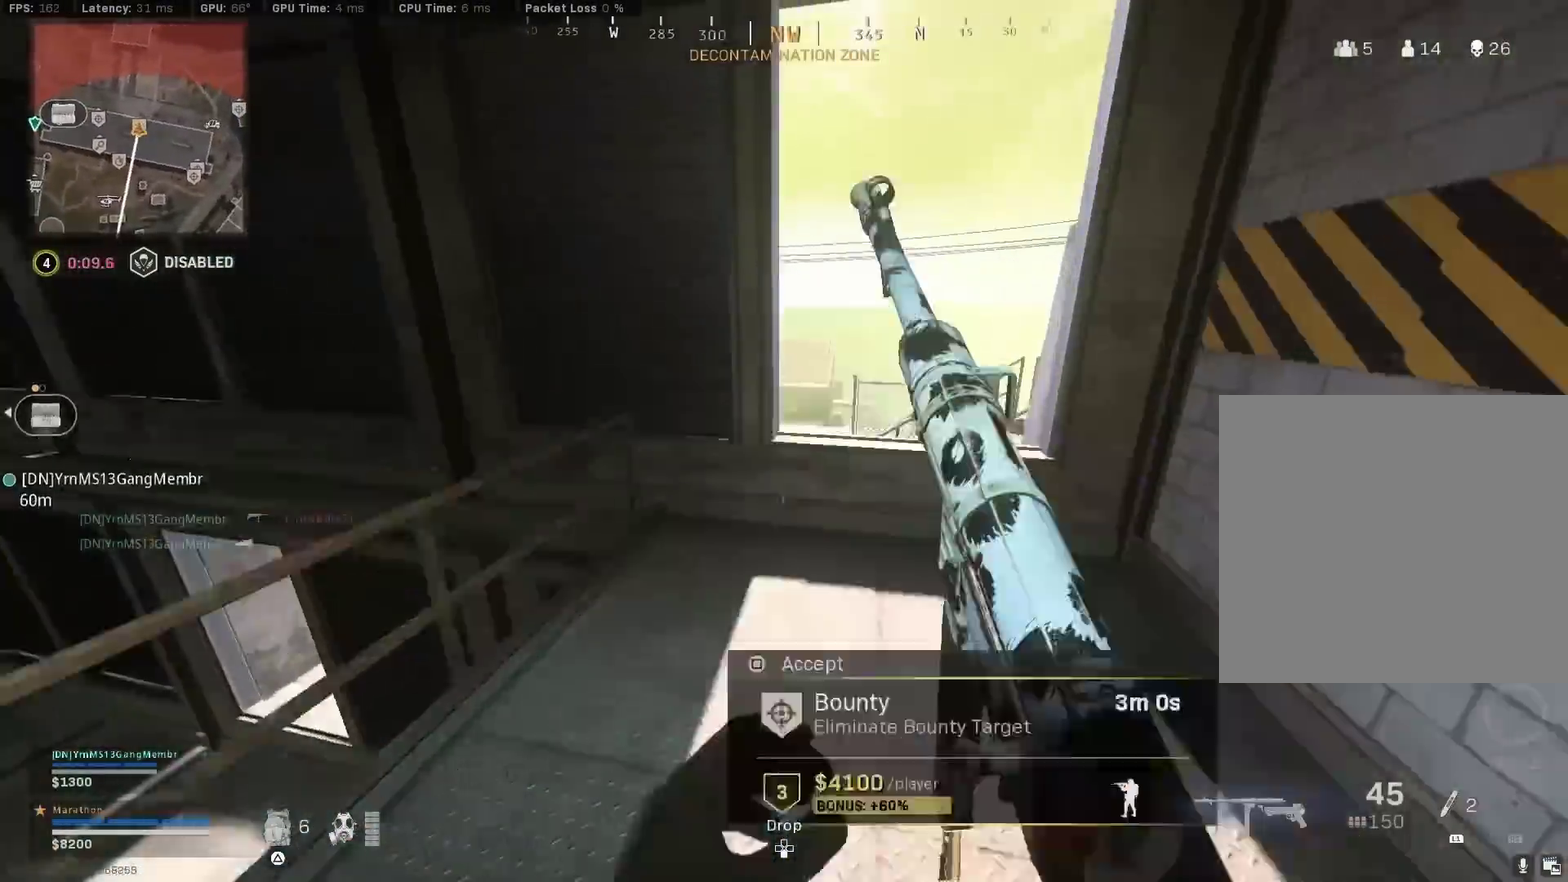
{"dt_ms": 500, "buttons": [], "left_stick": "right", "right_stick": "center"}
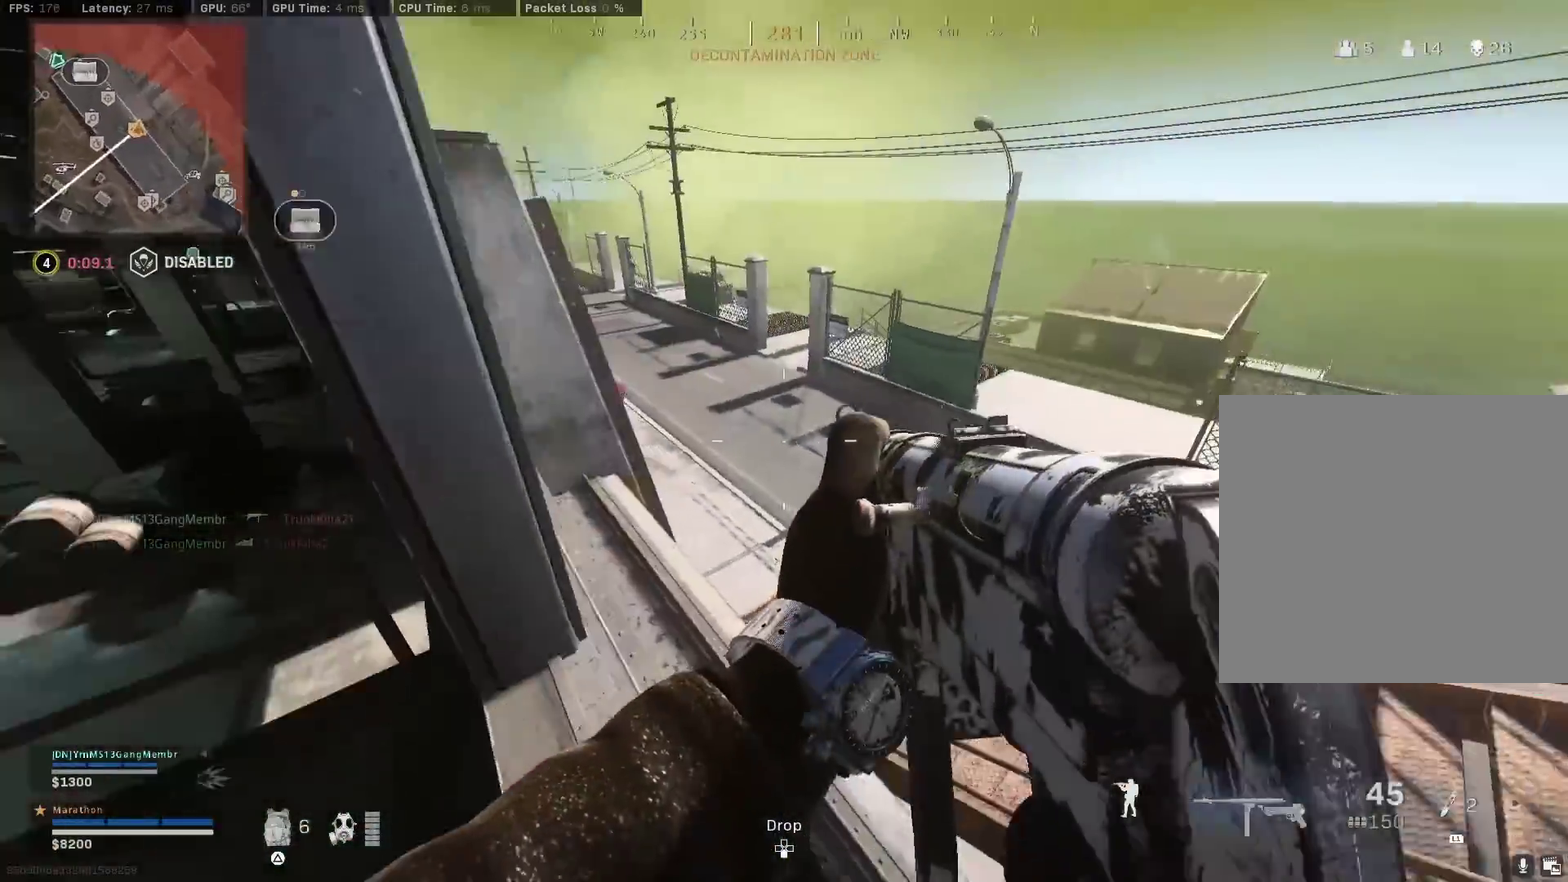
{"dt_ms": 500, "buttons": [], "left_stick": "left", "right_stick": "center", "events": [[150, "right_stick", "up-left"], [333, "left_stick", "up-right"], [333, "right_stick", "left"], [433, "right_stick", "center"], [500, "left_stick", "left"]]}
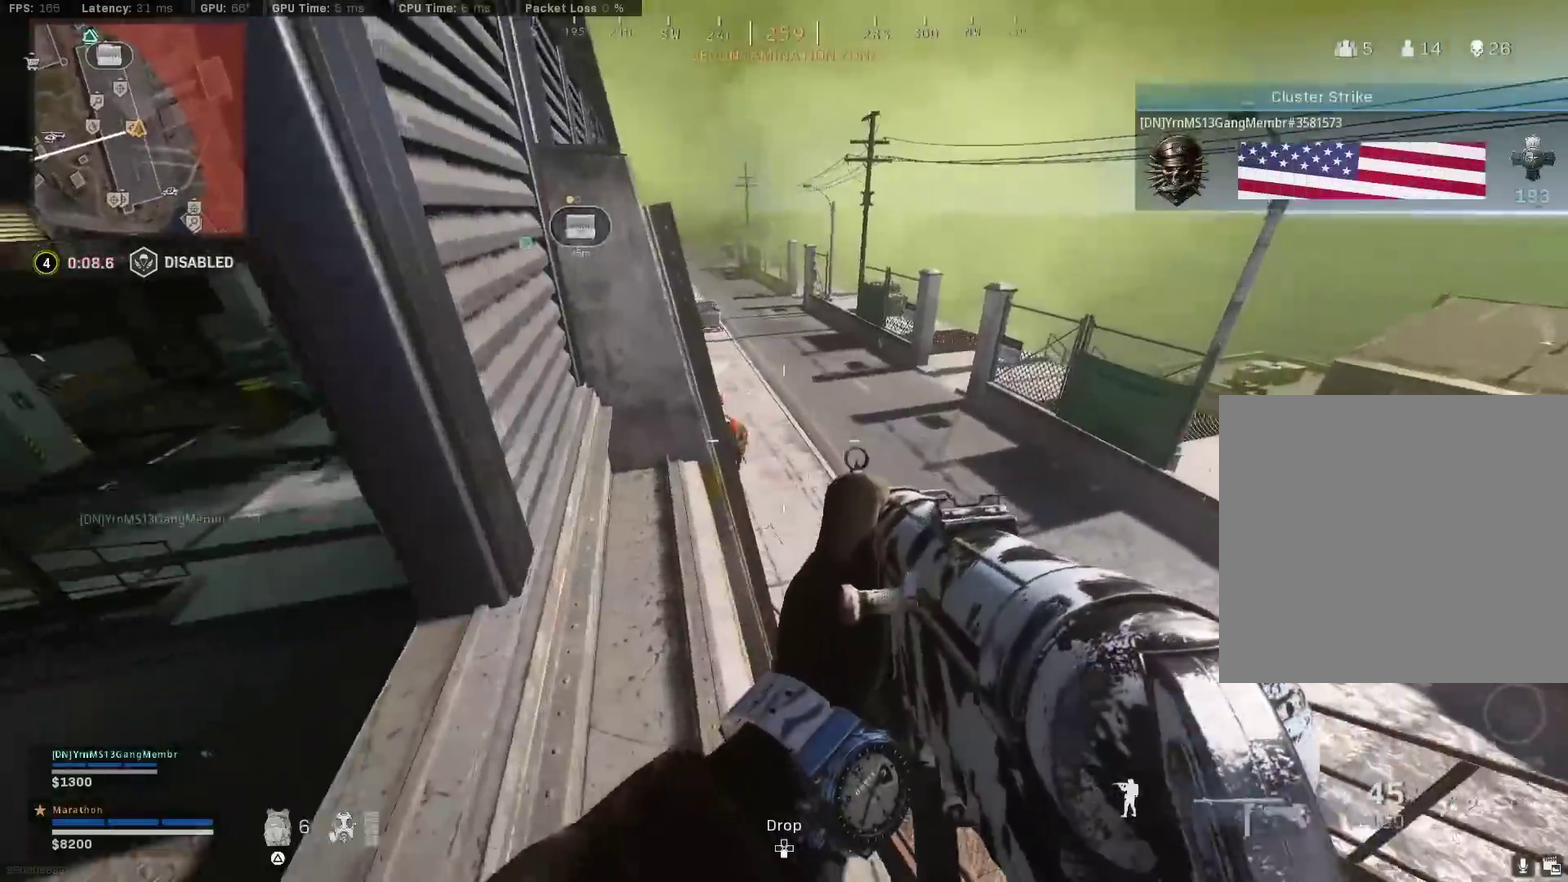
{"dt_ms": 400, "buttons": ["L2", "R2"], "left_stick": "up-left", "right_stick": "down-left", "events": [[50, "left_stick", "down-left"], [183, "left_stick", "right"], [233, "right_stick", "down-left"], [283, "L2", "down"], [283, "right_stick", "center"], [300, "R2", "down"], [350, "right_stick", "down-left"], [367, "left_stick", "up-left"]]}
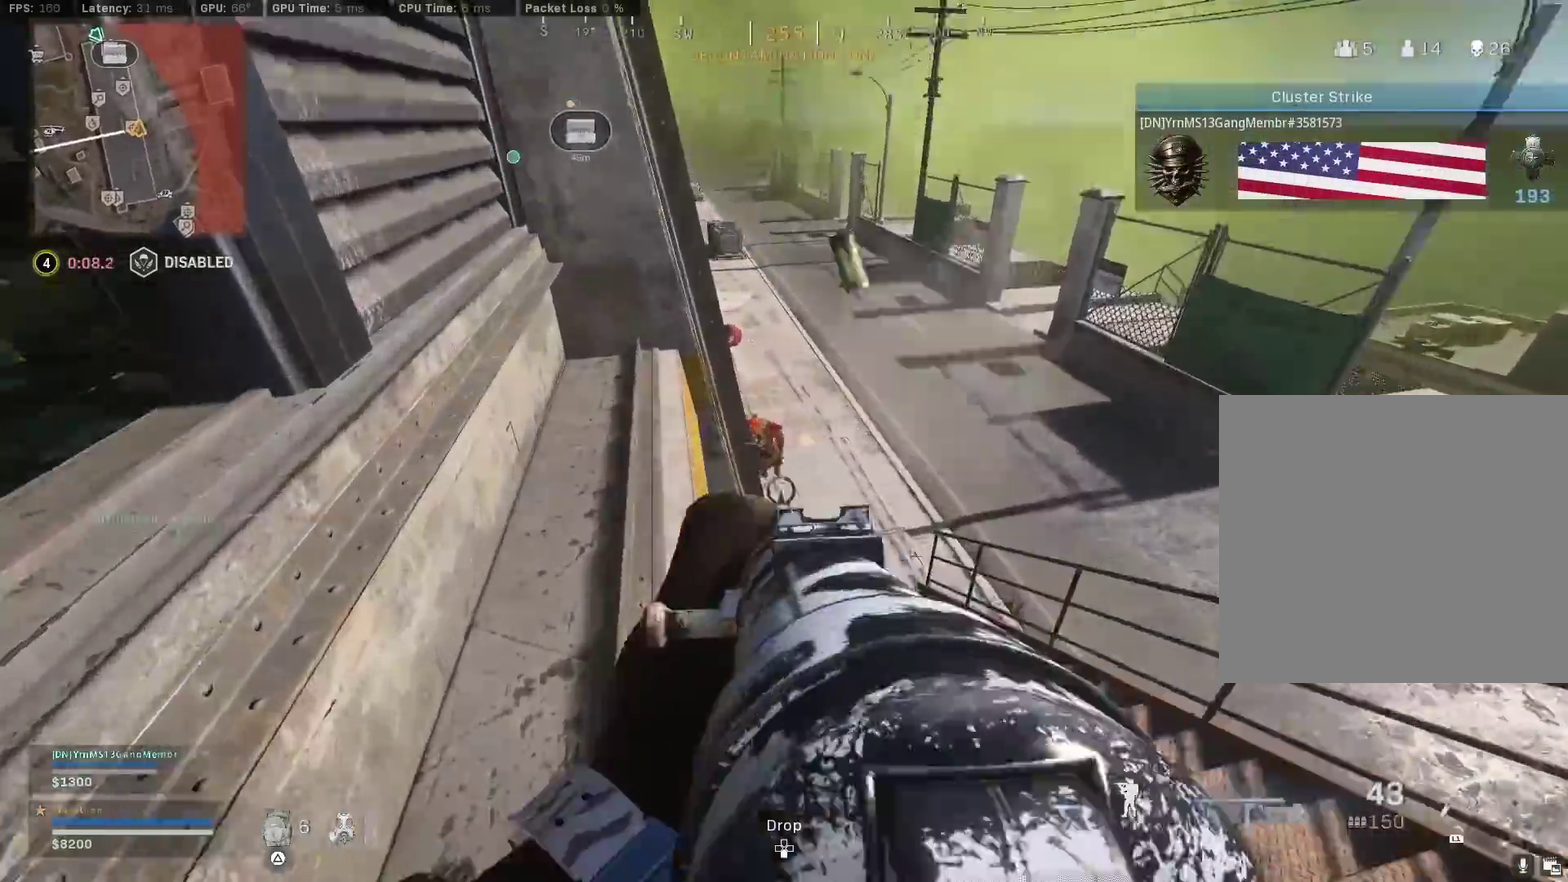
{"dt_ms": 800, "buttons": ["L2", "R2"], "left_stick": "right", "right_stick": "center", "events": [[133, "left_stick", "up-right"], [200, "left_stick", "center"], [200, "right_stick", "down"], [283, "left_stick", "right"], [433, "right_stick", "down-right"], [450, "CROSS", "down"], [533, "CROSS", "up"], [533, "right_stick", "down"], [583, "right_stick", "down-left"], [667, "right_stick", "center"]]}
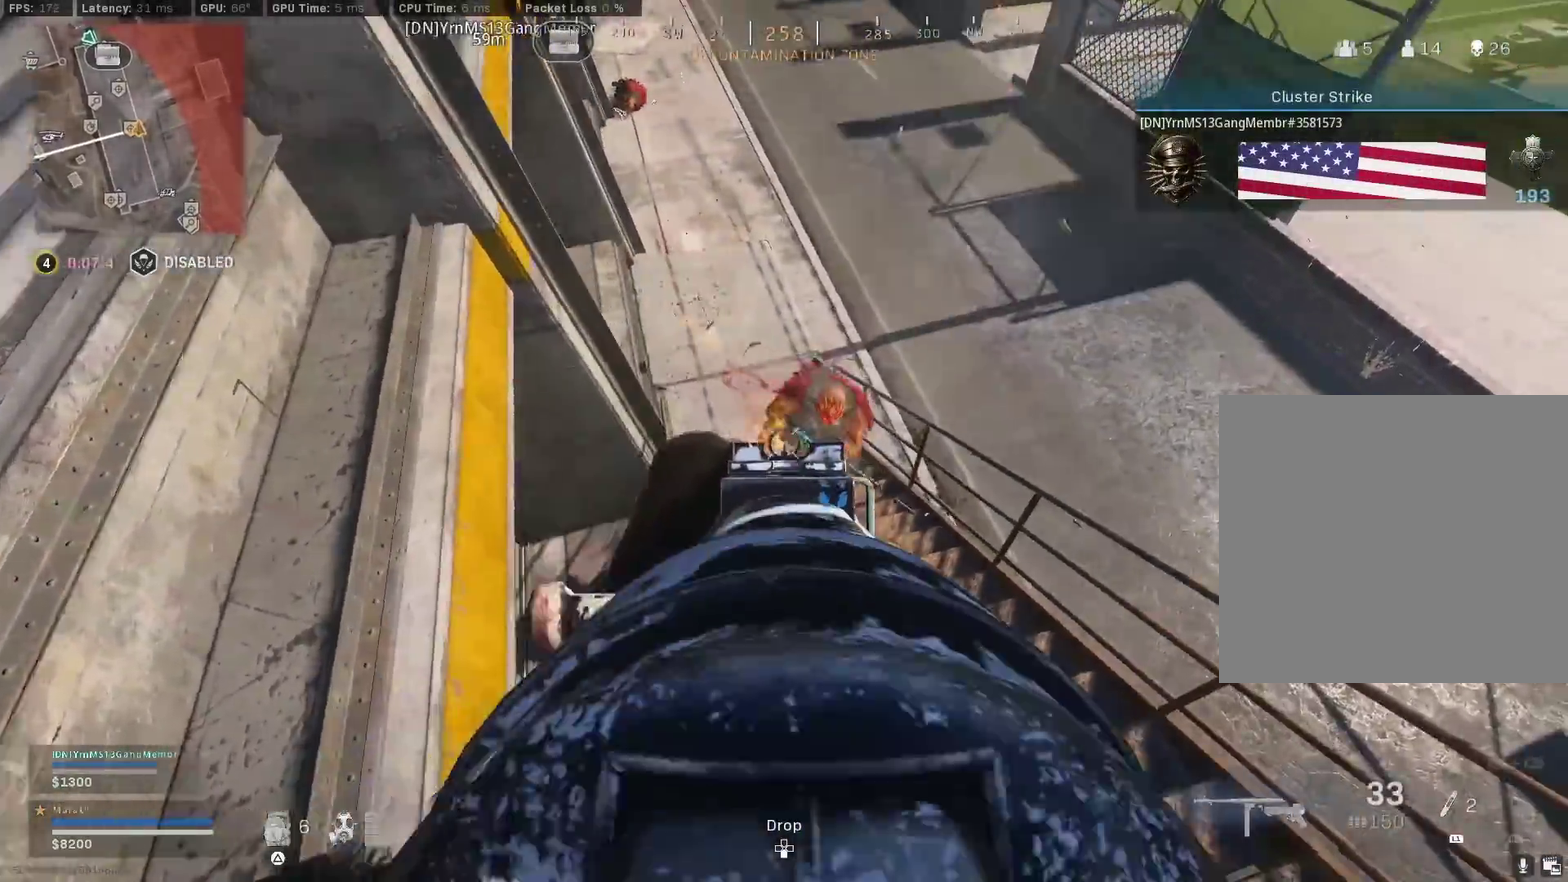
{"dt_ms": 300, "buttons": ["R2"], "left_stick": "down", "right_stick": "up-right", "events": [[33, "L2", "up"], [133, "left_stick", "down-right"], [200, "left_stick", "down"], [283, "right_stick", "up-right"]]}
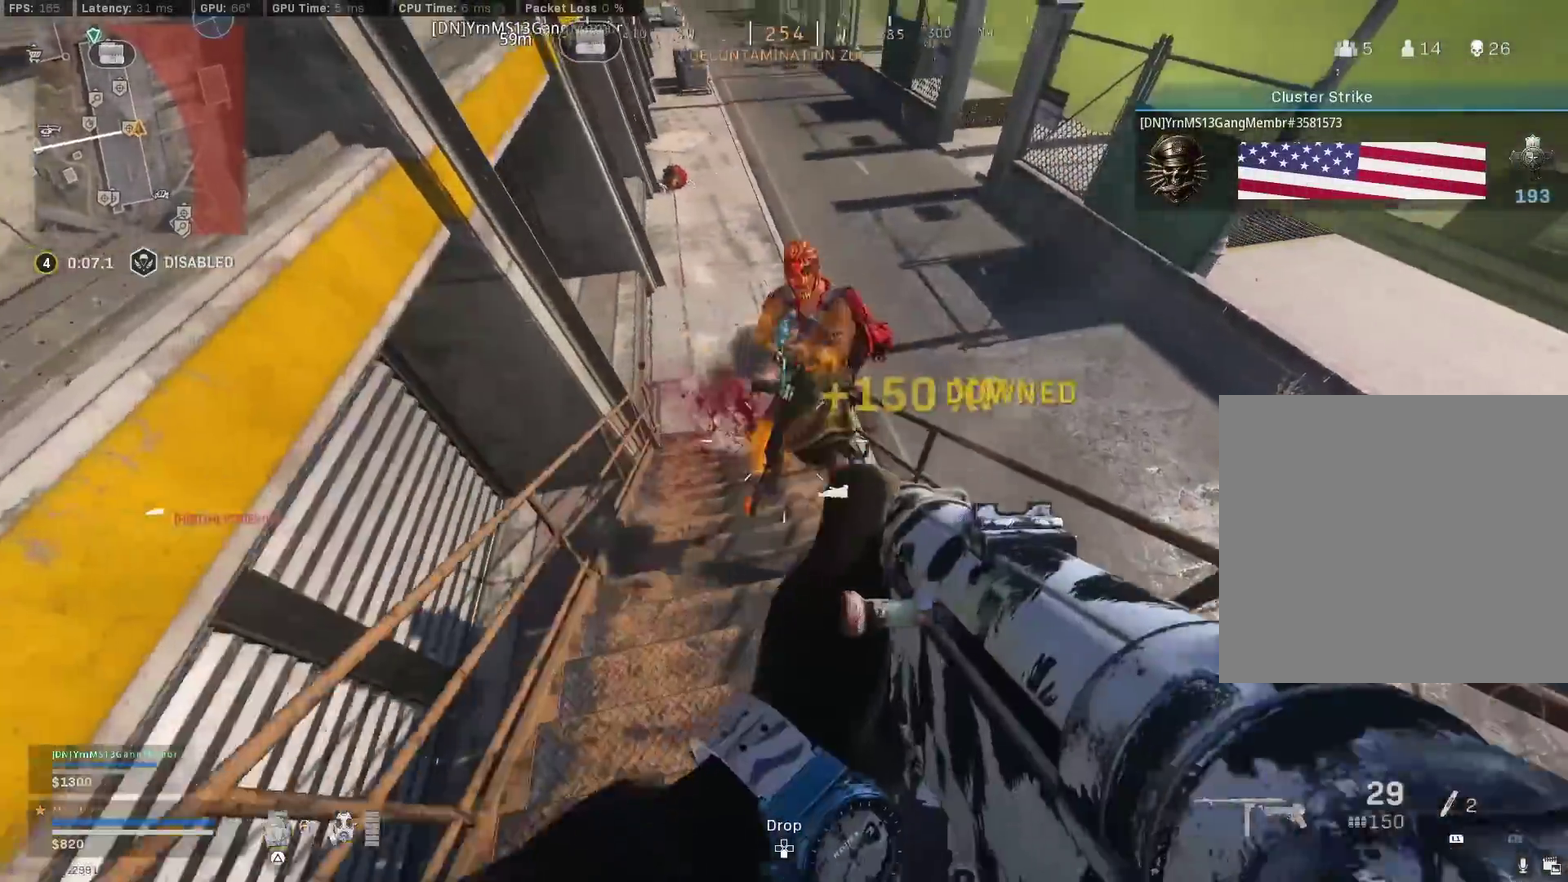
{"dt_ms": 500, "buttons": [], "left_stick": "down", "right_stick": "center", "events": [[167, "R2", "up"], [183, "right_stick", "down-left"], [200, "left_stick", "down-left"], [250, "R1", "down"], [250, "right_stick", "down"], [283, "left_stick", "down"], [333, "R1", "up"], [383, "right_stick", "center"]]}
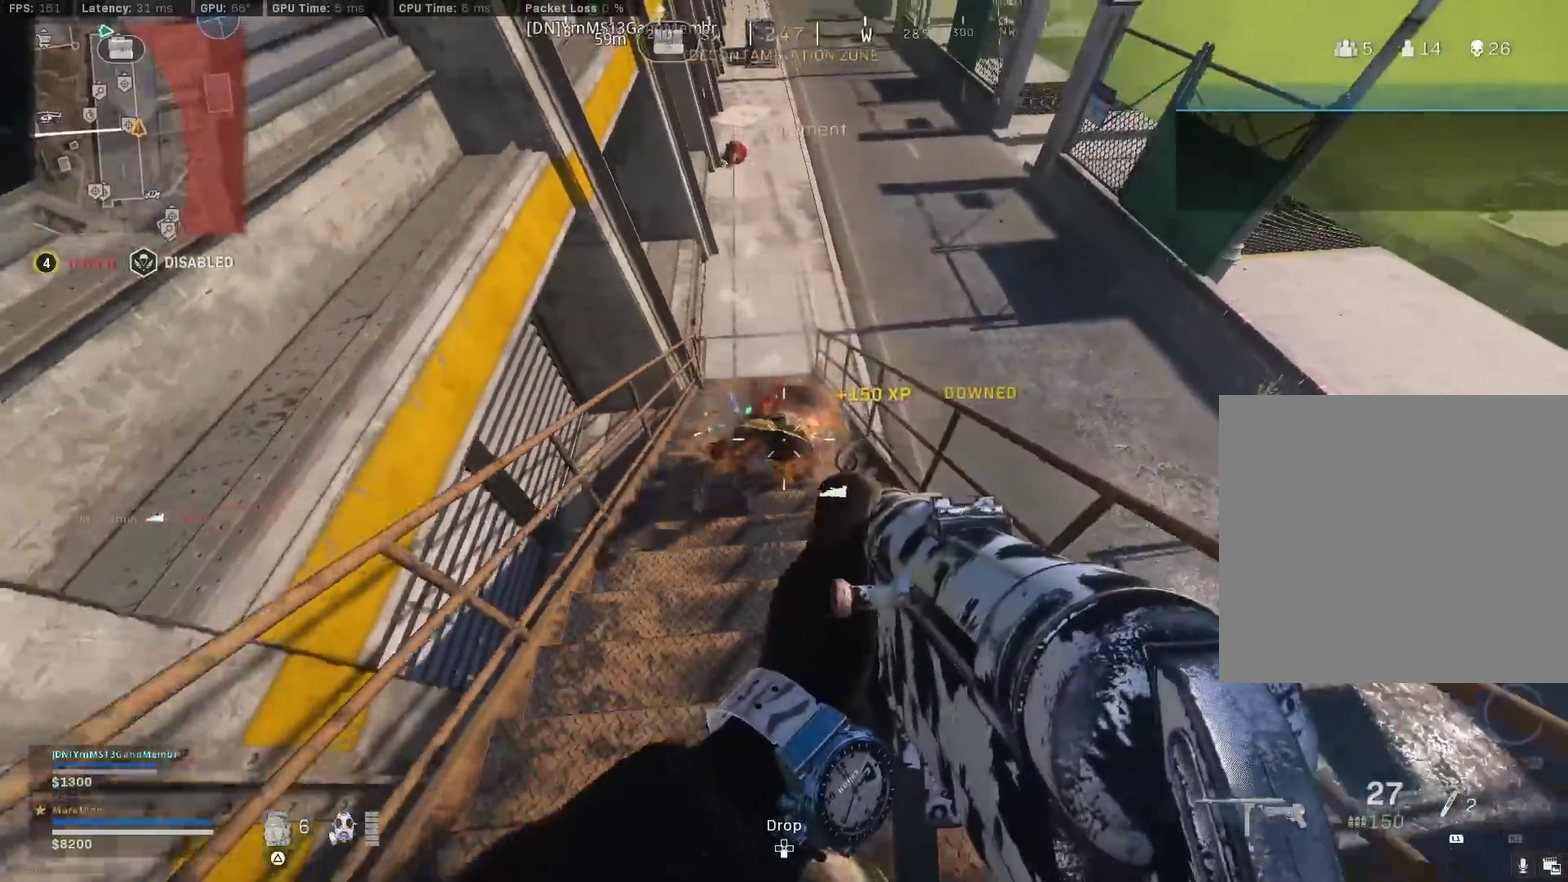
{"dt_ms": 500, "buttons": ["L2", "R2"], "left_stick": "up-left", "right_stick": "center", "events": [[133, "L2", "down"], [150, "R2", "down"], [150, "right_stick", "up"], [400, "right_stick", "center"], [433, "left_stick", "up-left"]]}
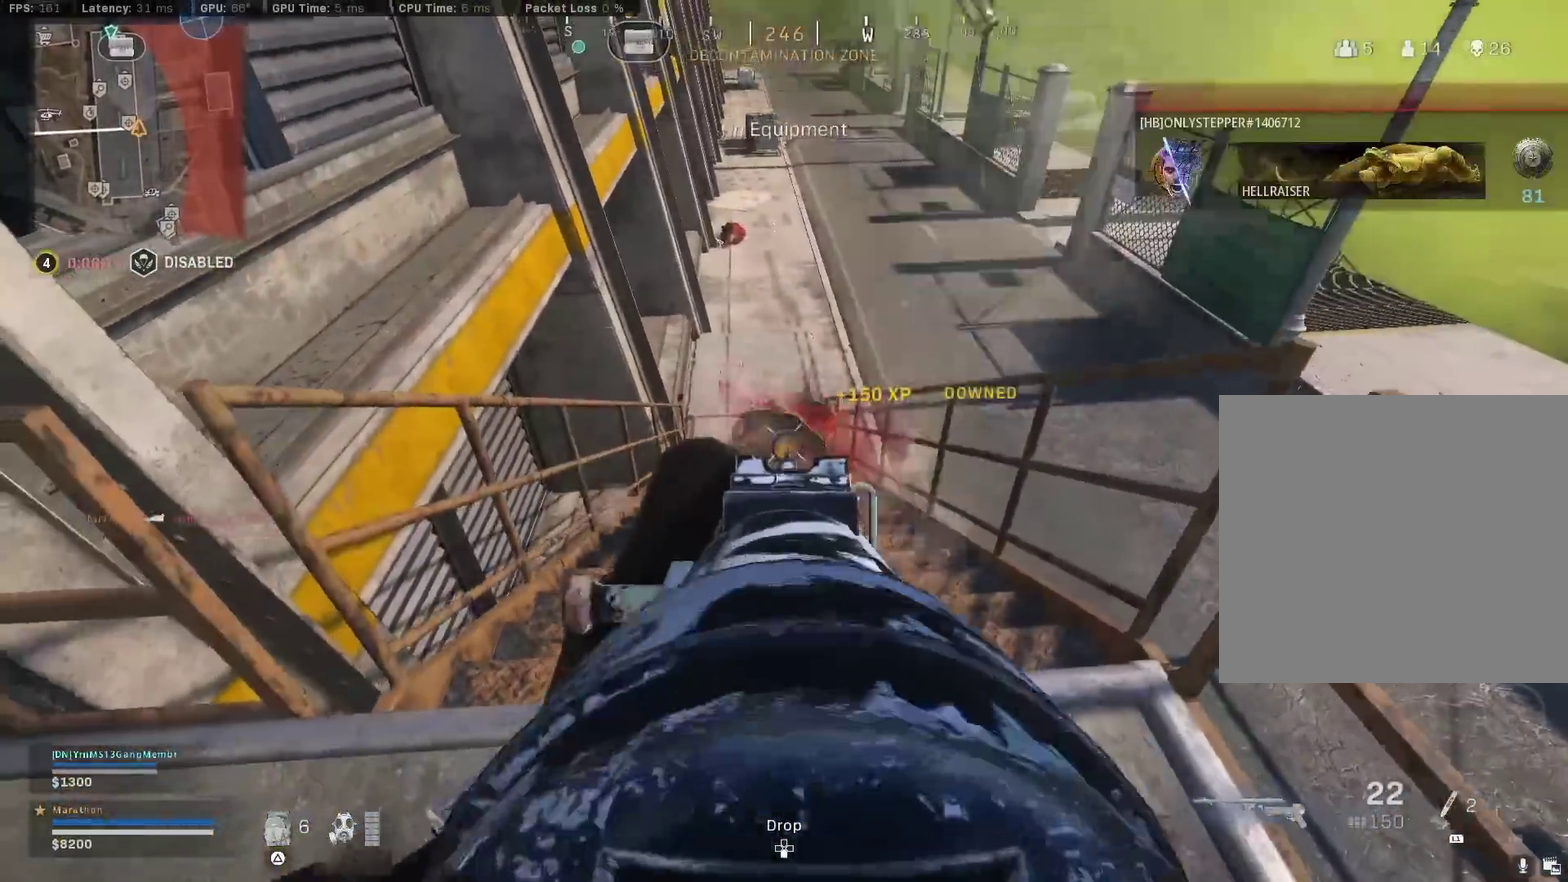
{"dt_ms": 400, "buttons": [], "left_stick": "up", "right_stick": "center", "events": [[33, "left_stick", "up"], [133, "L2", "up"], [200, "R2", "up"]]}
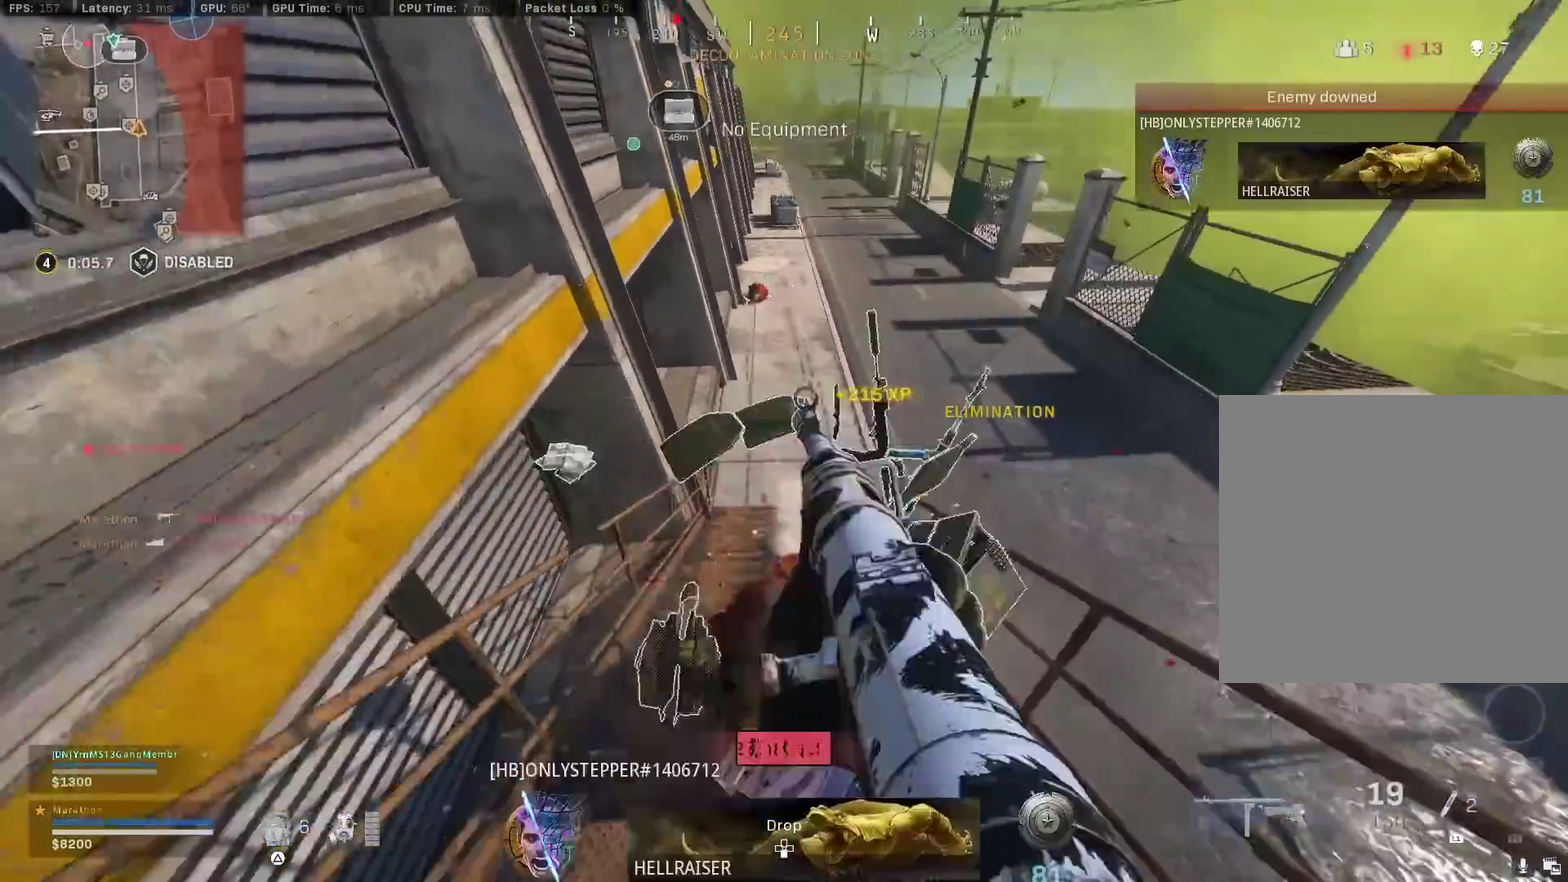
{"dt_ms": 800, "buttons": [], "left_stick": "up", "right_stick": "center"}
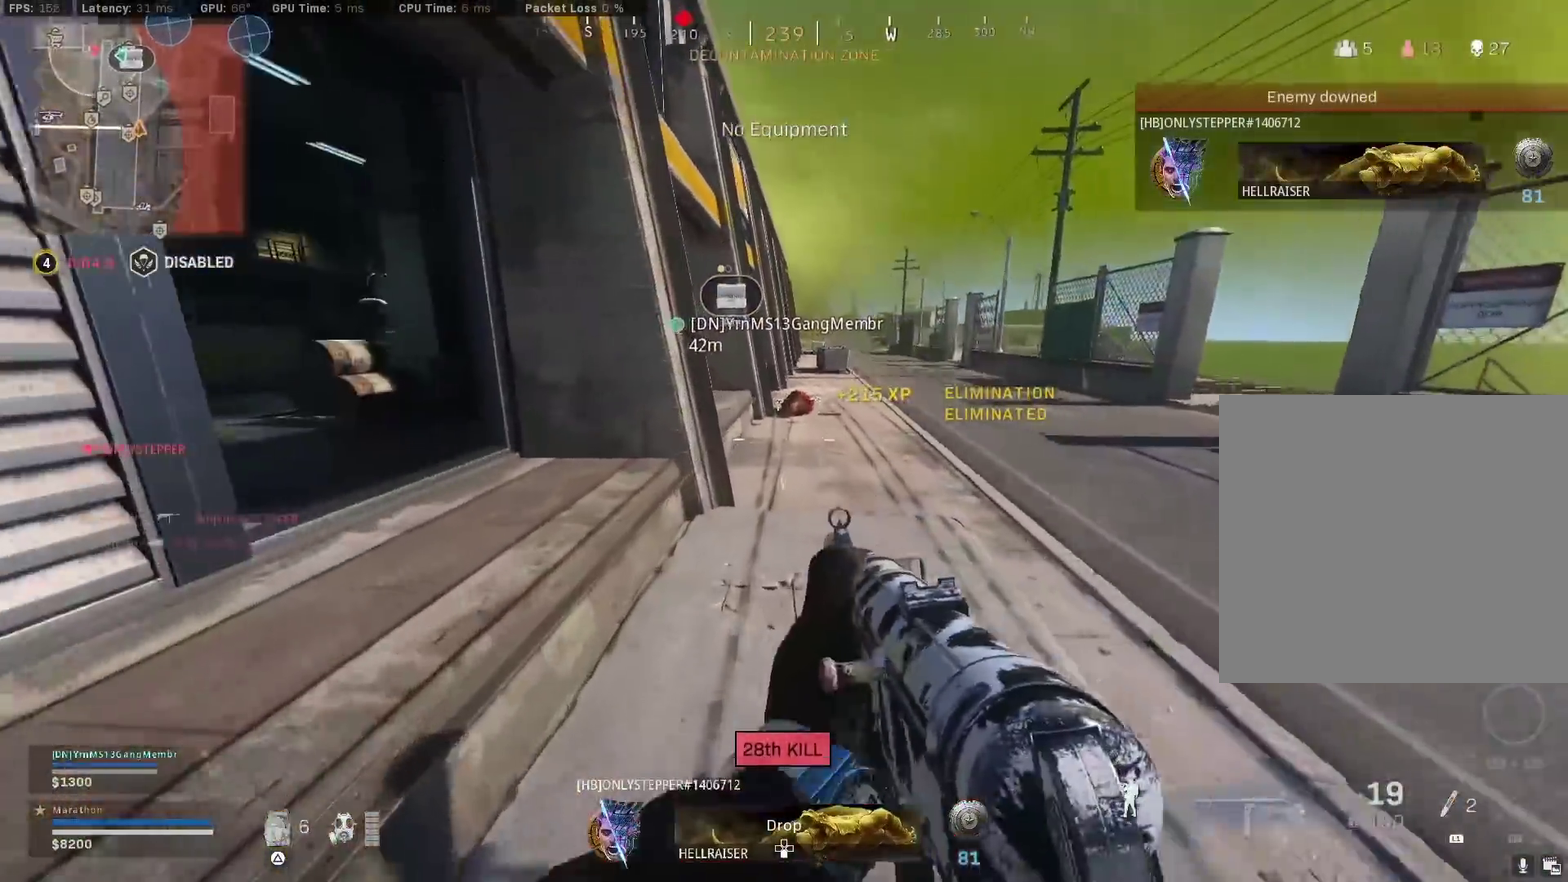
{"dt_ms": 300, "buttons": ["SQUARE"], "left_stick": "right", "right_stick": "center", "events": [[133, "CROSS", "down"], [150, "SQUARE", "down"], [183, "left_stick", "right"], [217, "CROSS", "up"]]}